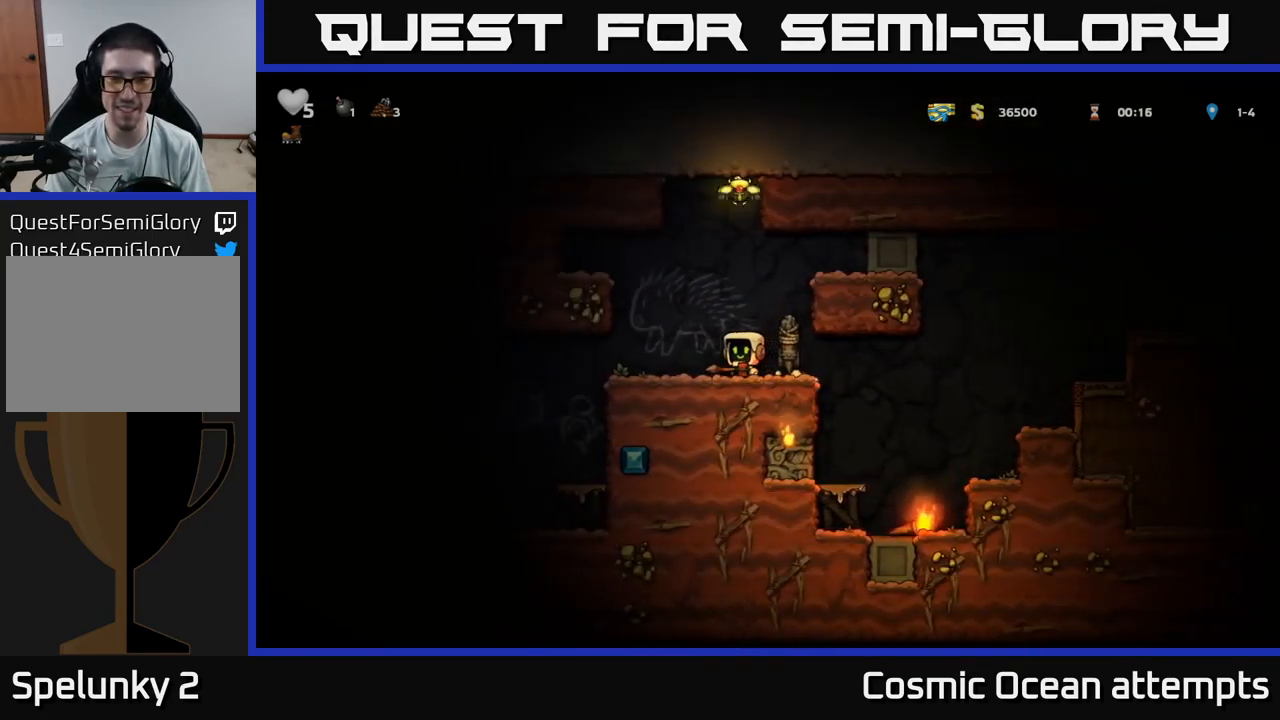
Gameplay with a controller (Xbox layout); each line is a JSON object with the inputs held at the frame after it. "events" lists button and stick changes between this image and that frame as [ms after this image, input, new state], when the widget could be followed in between.
{"buttons": ["DPAD_RIGHT"], "left_stick": "center", "right_stick": "center", "events": [[50, "DPAD_RIGHT", "down"], [150, "A", "up"], [317, "A", "down"], [450, "A", "up"]]}
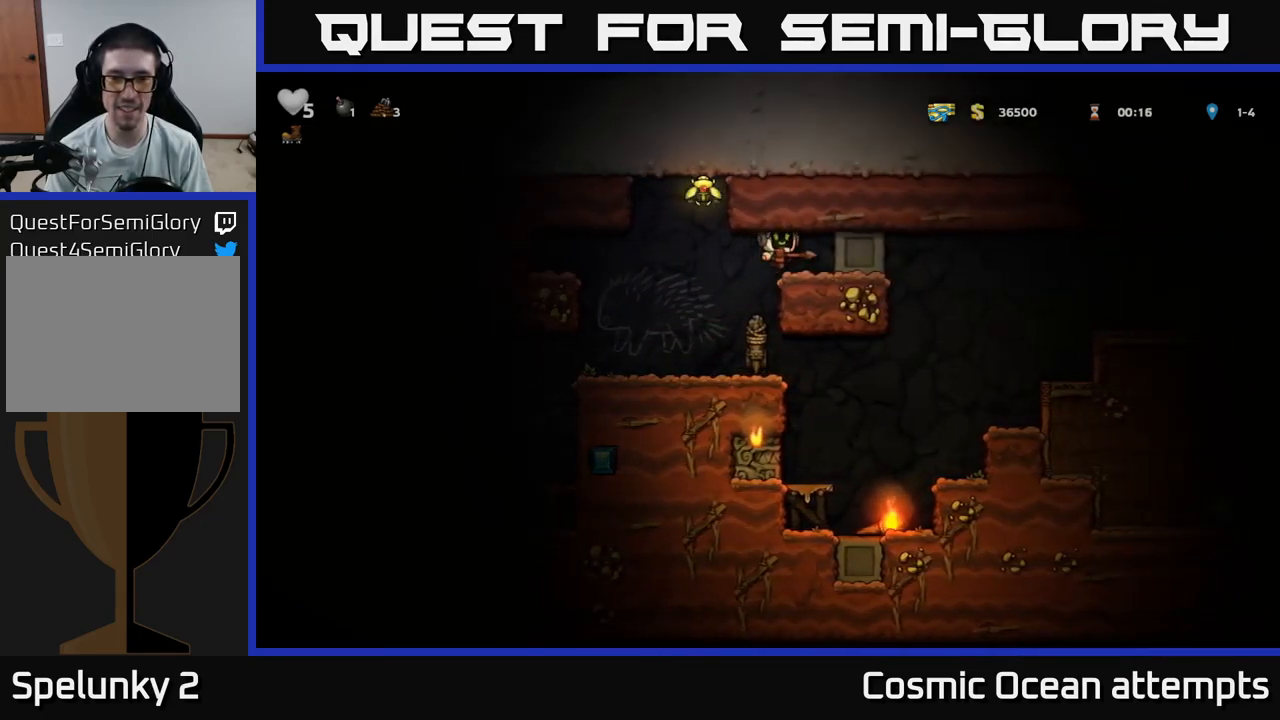
{"buttons": ["DPAD_LEFT"], "left_stick": "center", "right_stick": "center", "events": [[117, "DPAD_RIGHT", "up"], [283, "DPAD_LEFT", "down"]]}
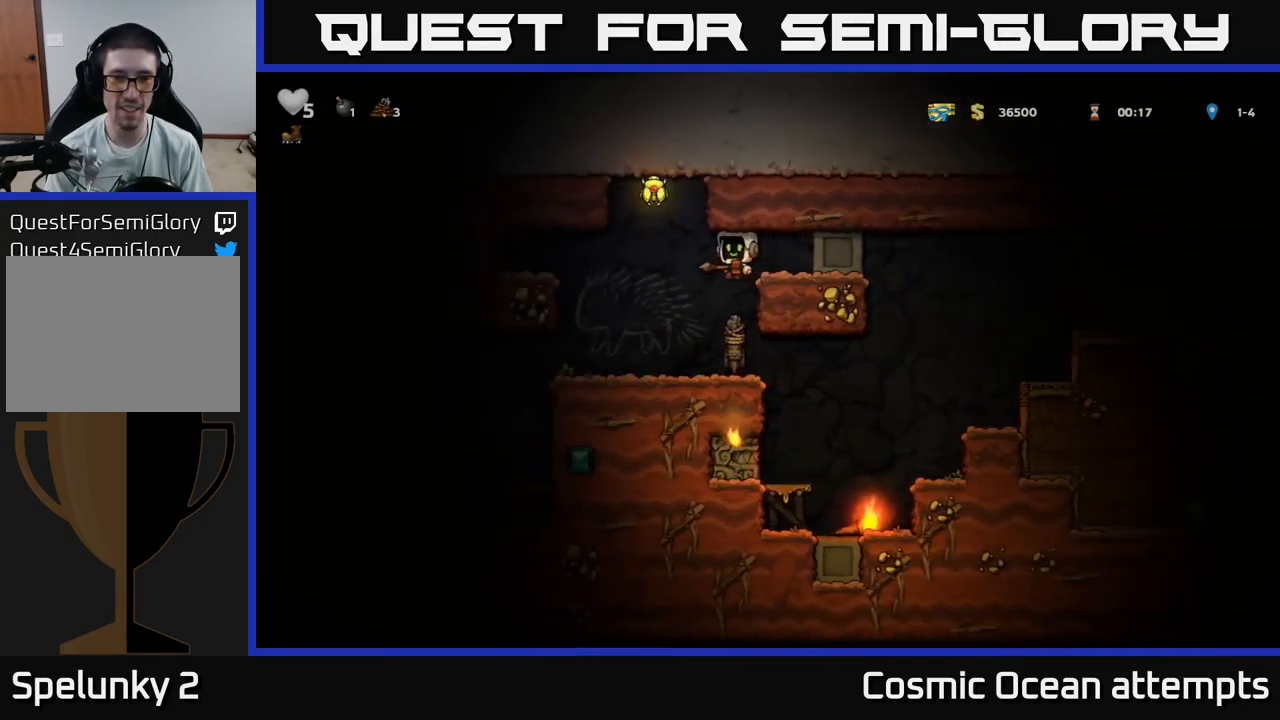
{"buttons": ["DPAD_RIGHT"], "left_stick": "center", "right_stick": "center", "events": [[17, "A", "down"], [350, "DPAD_LEFT", "up"], [383, "DPAD_RIGHT", "down"], [400, "A", "up"]]}
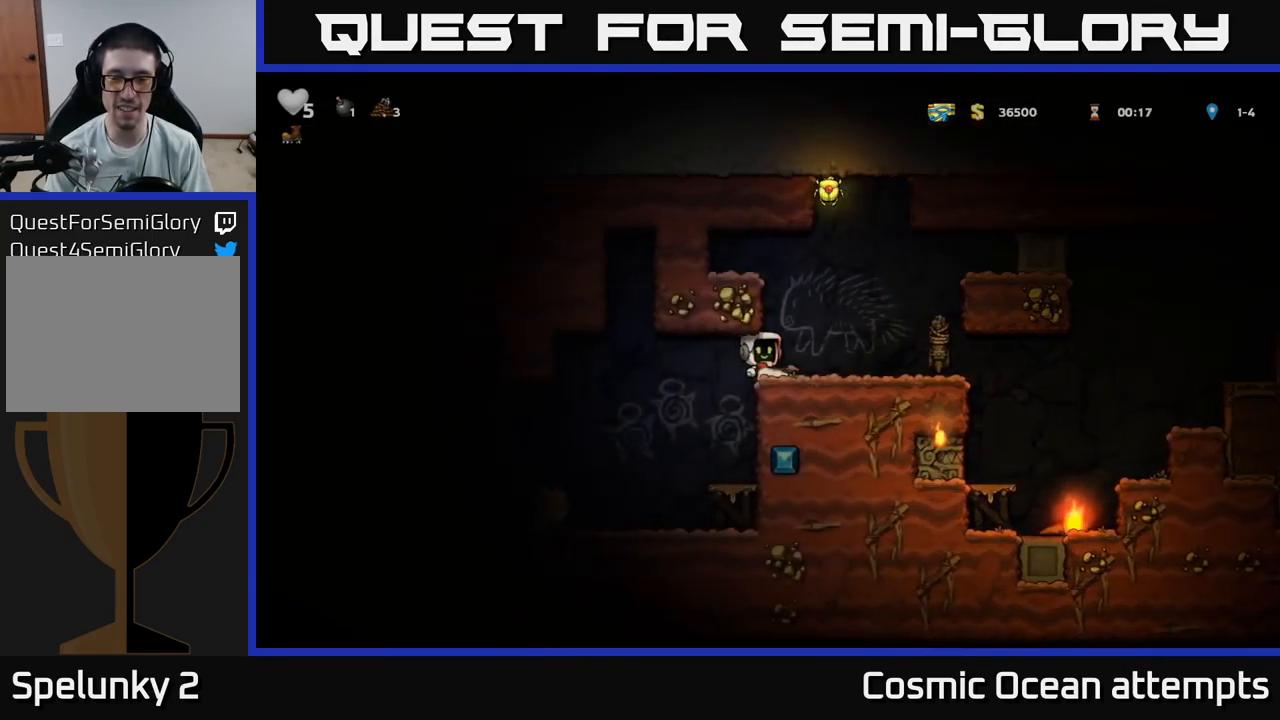
{"buttons": ["DPAD_RIGHT"], "left_stick": "center", "right_stick": "center", "events": [[150, "A", "down"], [350, "A", "up"]]}
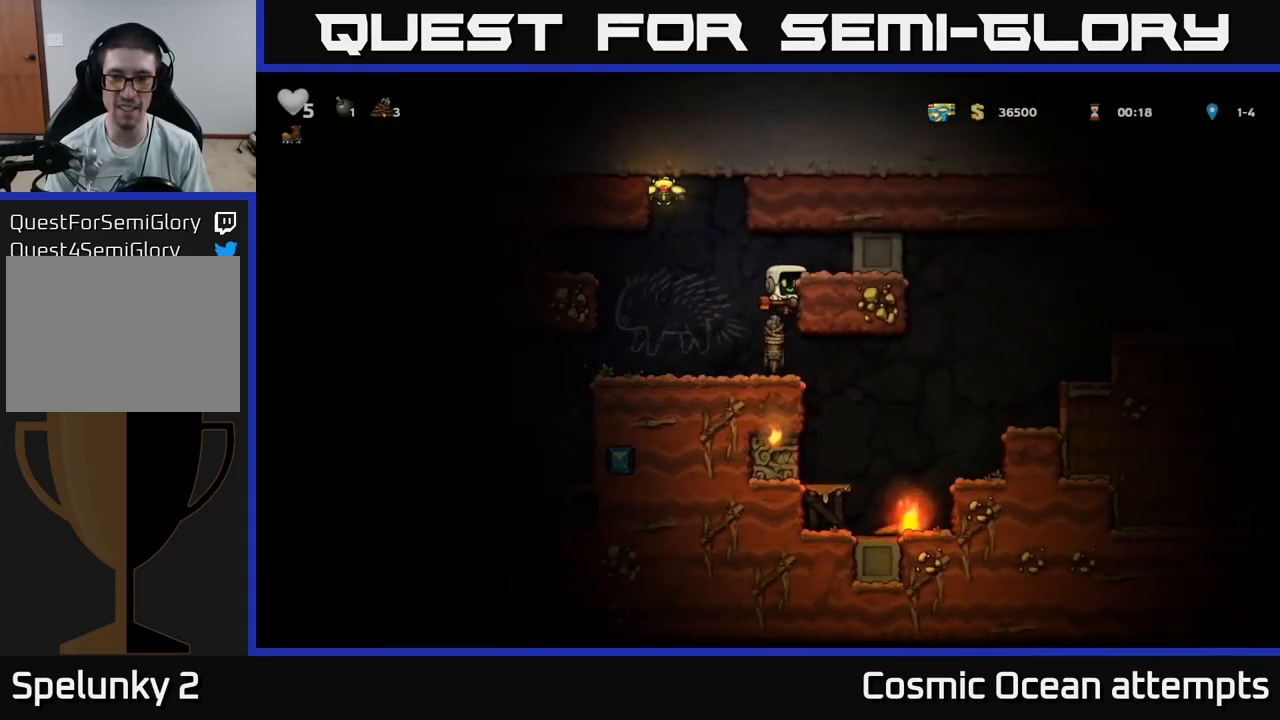
{"buttons": ["DPAD_LEFT"], "left_stick": "center", "right_stick": "center", "events": [[17, "A", "down"], [134, "A", "up"], [250, "DPAD_RIGHT", "up"], [500, "DPAD_LEFT", "down"]]}
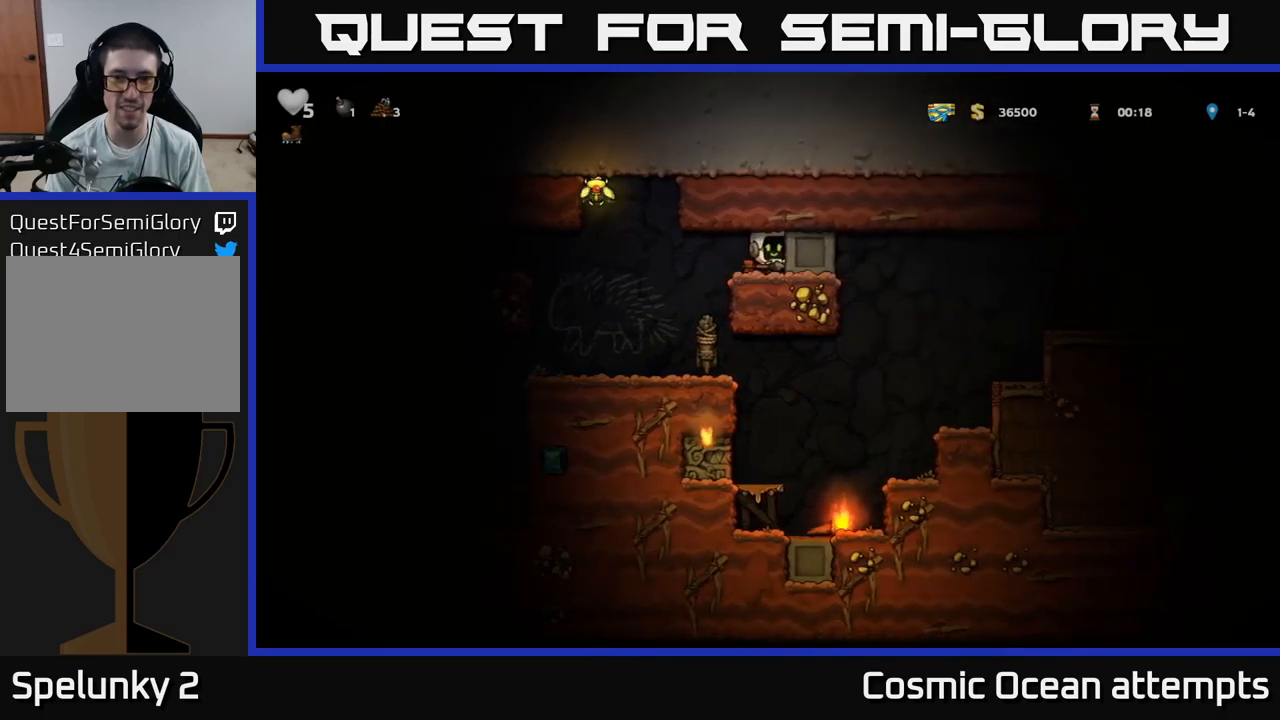
{"buttons": ["A", "DPAD_LEFT"], "left_stick": "center", "right_stick": "center", "events": [[234, "A", "down"]]}
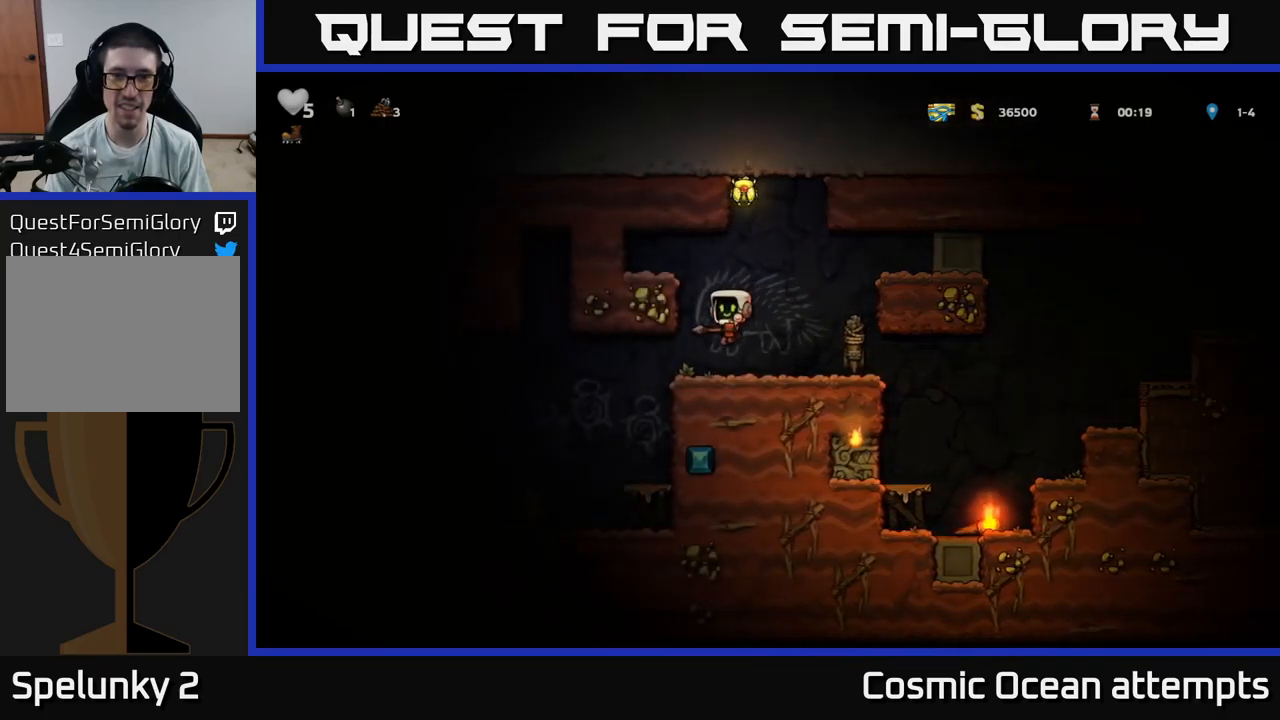
{"buttons": ["A", "DPAD_RIGHT"], "left_stick": "center", "right_stick": "center", "events": [[50, "DPAD_LEFT", "up"], [67, "A", "up"], [100, "DPAD_RIGHT", "down"], [317, "A", "down"]]}
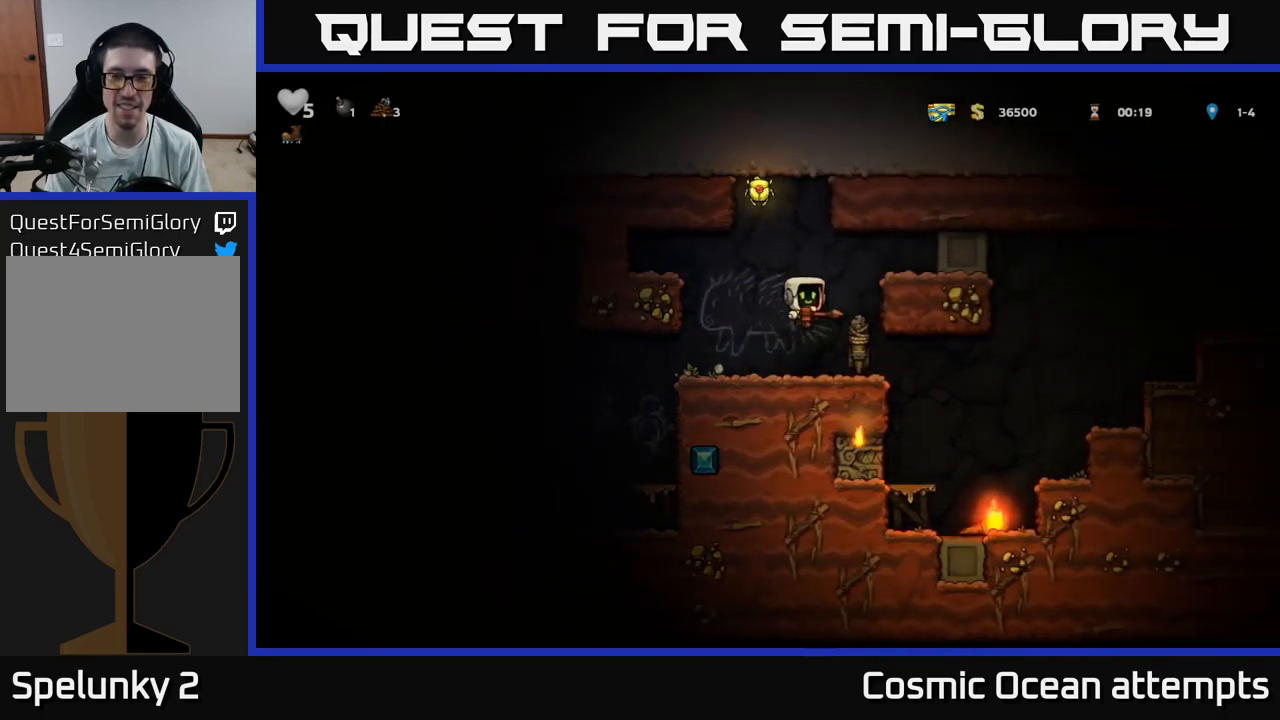
{"buttons": [], "left_stick": "center", "right_stick": "center", "events": [[17, "A", "up"], [200, "A", "down"], [317, "A", "up"], [434, "DPAD_RIGHT", "up"]]}
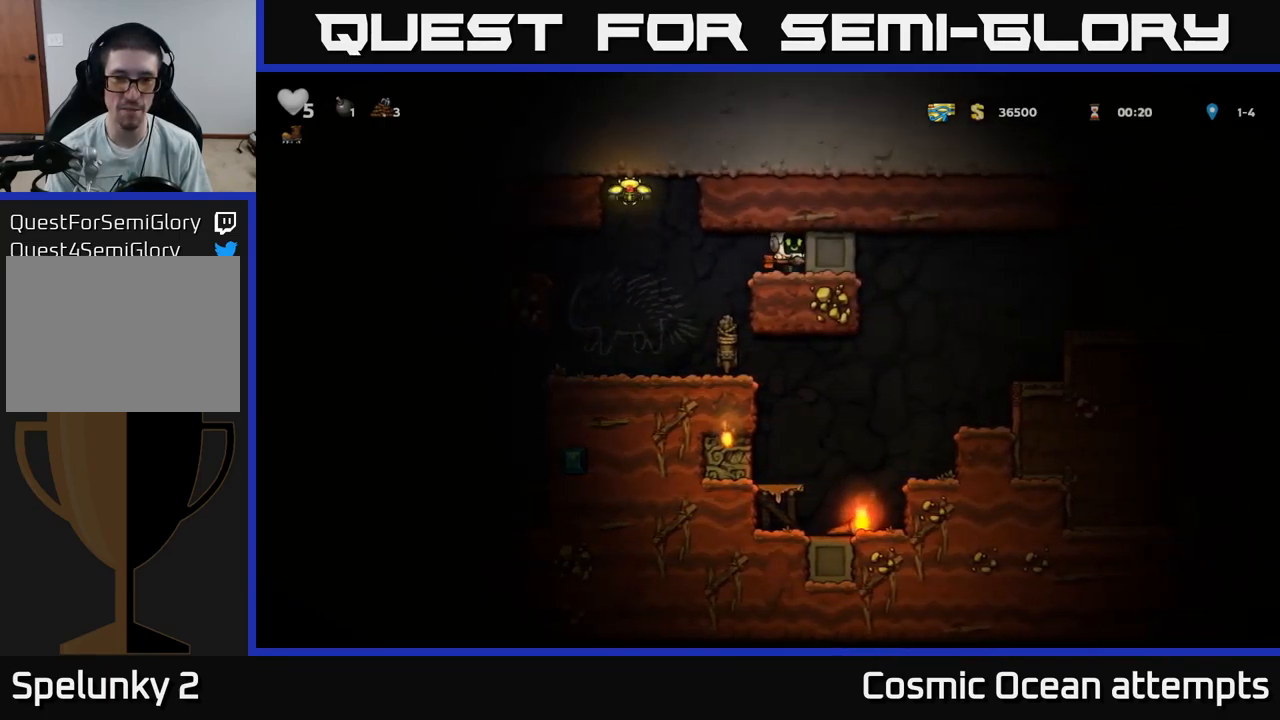
{"buttons": ["A", "DPAD_LEFT"], "left_stick": "center", "right_stick": "center", "events": [[184, "DPAD_LEFT", "down"], [384, "A", "down"]]}
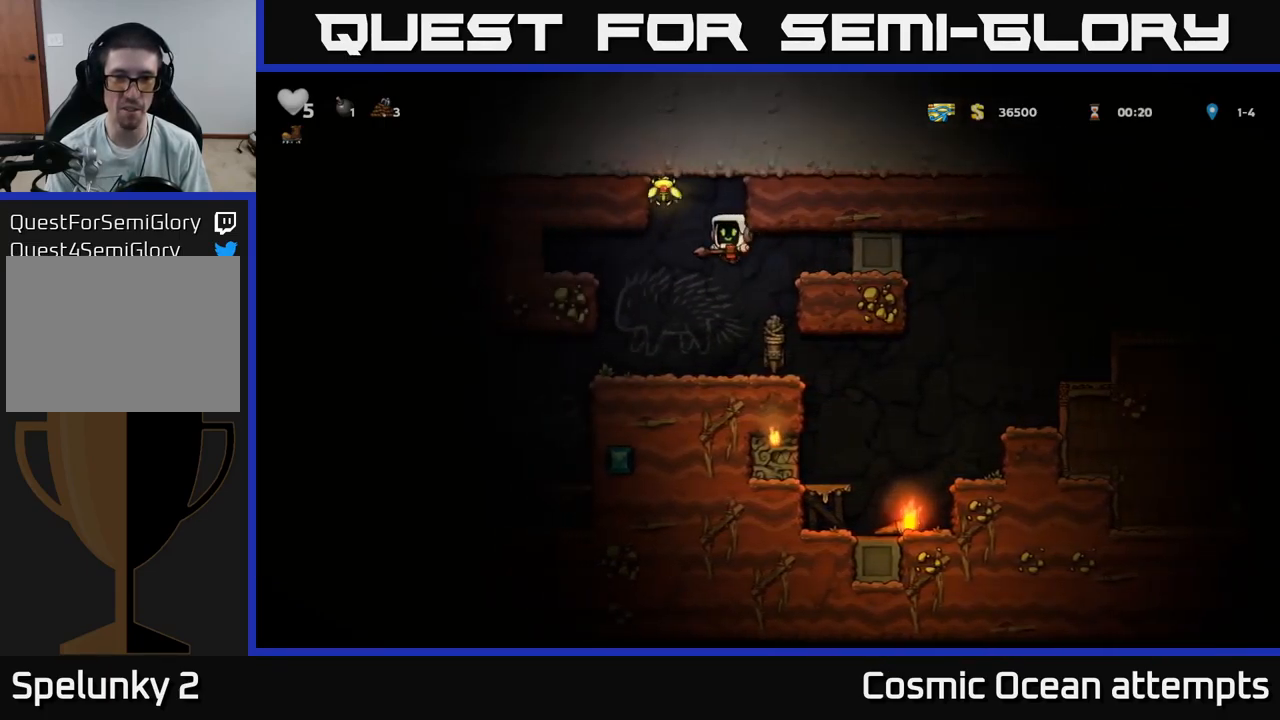
{"buttons": ["DPAD_RIGHT"], "left_stick": "center", "right_stick": "center", "events": [[300, "A", "up"], [317, "DPAD_LEFT", "up"], [334, "DPAD_RIGHT", "down"]]}
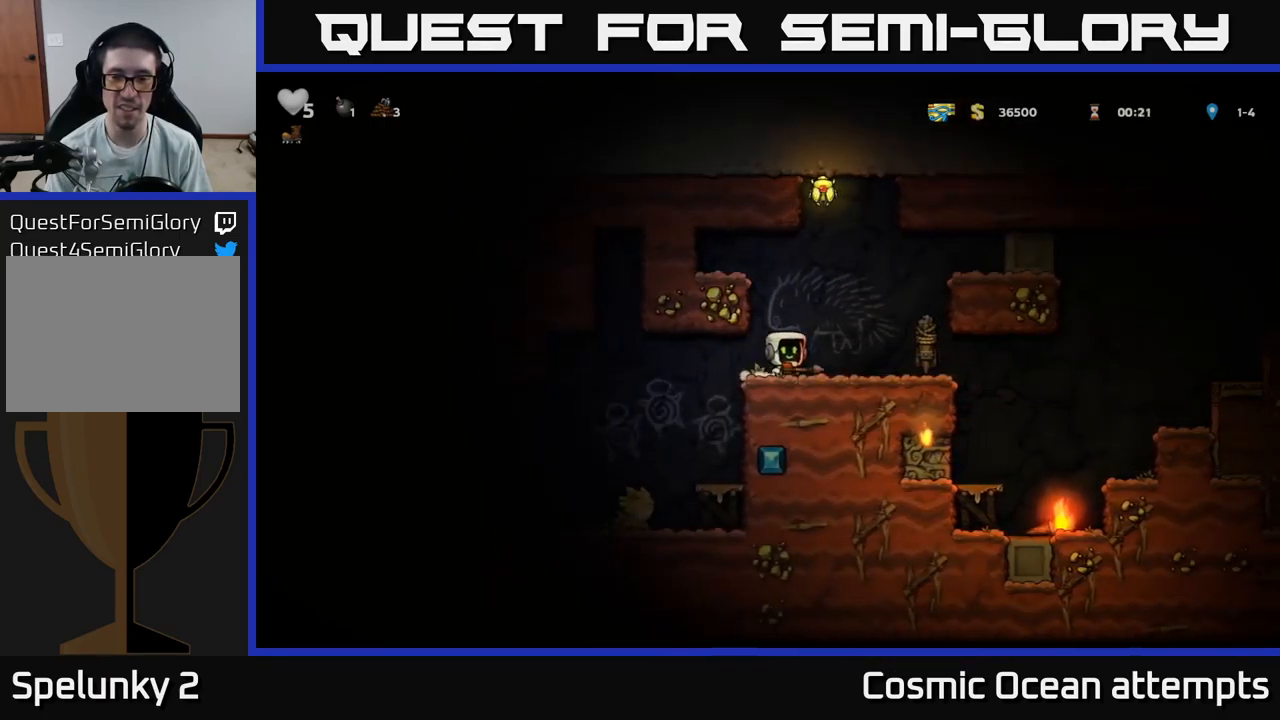
{"buttons": ["A", "DPAD_RIGHT"], "left_stick": "center", "right_stick": "center", "events": [[84, "A", "down"], [234, "A", "up"], [417, "A", "down"]]}
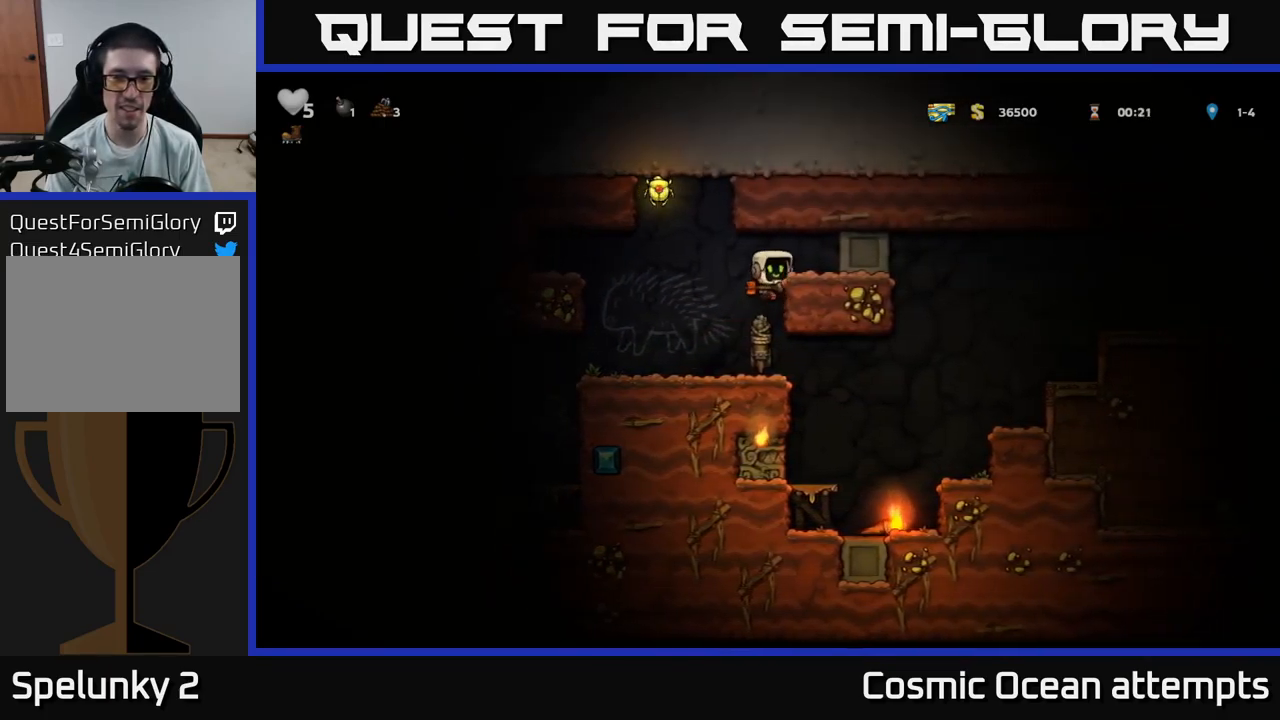
{"buttons": ["DPAD_LEFT"], "left_stick": "center", "right_stick": "center", "events": [[17, "A", "up"], [200, "DPAD_RIGHT", "up"], [450, "DPAD_LEFT", "down"]]}
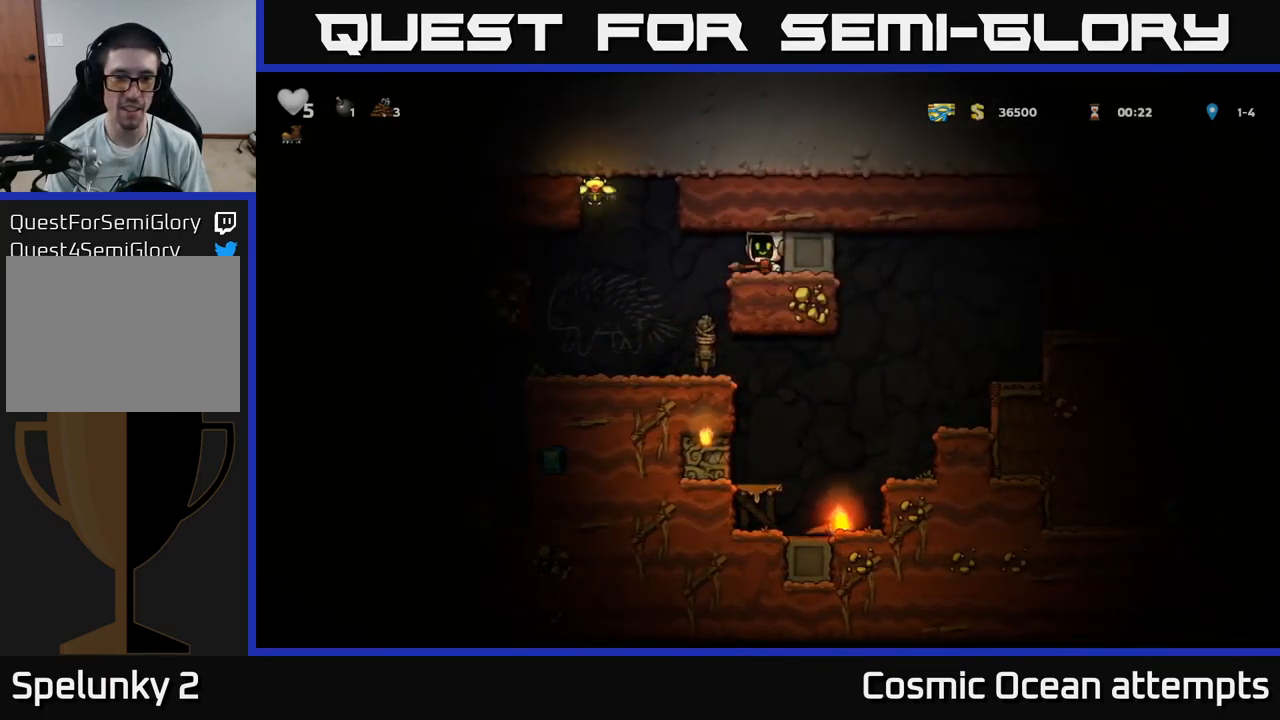
{"buttons": ["A", "DPAD_LEFT"], "left_stick": "center", "right_stick": "center", "events": [[184, "A", "down"]]}
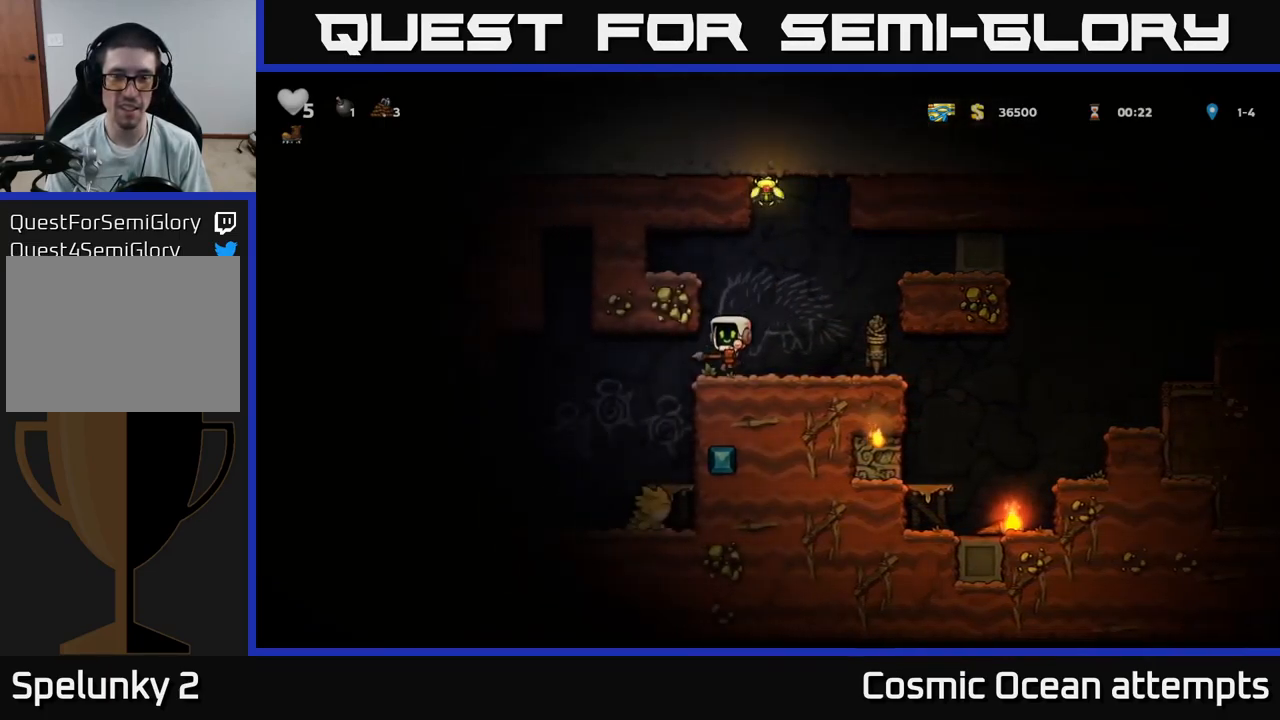
{"buttons": ["DPAD_RIGHT"], "left_stick": "center", "right_stick": "center", "events": [[17, "A", "up"], [17, "DPAD_LEFT", "up"], [50, "DPAD_RIGHT", "down"], [200, "A", "down"], [450, "A", "up"]]}
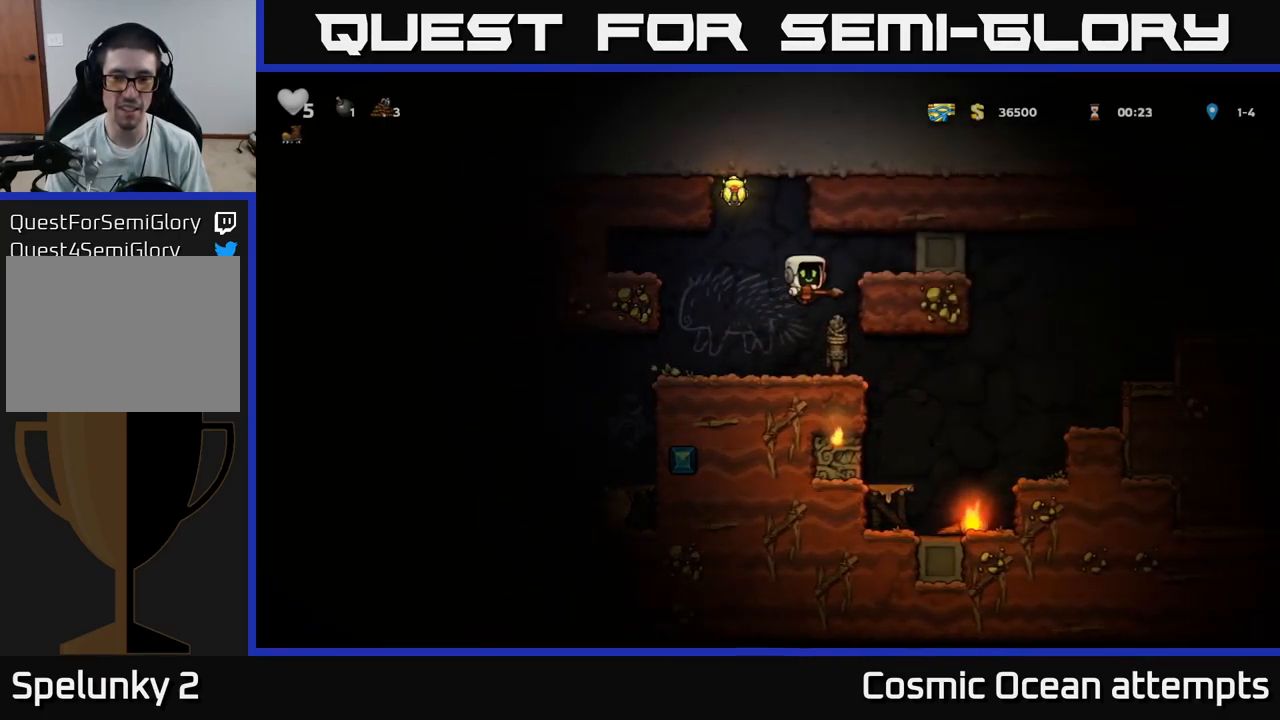
{"buttons": [], "left_stick": "center", "right_stick": "center", "events": [[150, "A", "down"], [283, "A", "up"], [400, "DPAD_RIGHT", "up"]]}
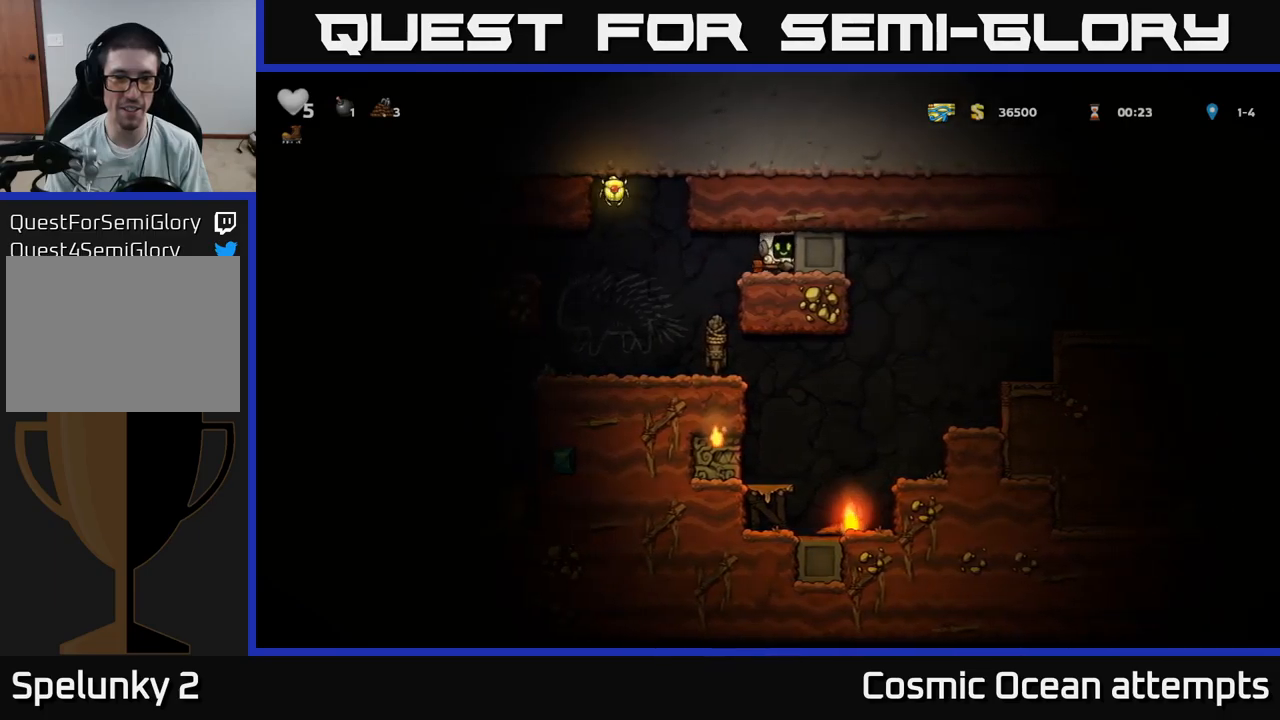
{"buttons": ["A", "DPAD_LEFT"], "left_stick": "center", "right_stick": "center", "events": [[16, "DPAD_LEFT", "down"], [283, "A", "down"]]}
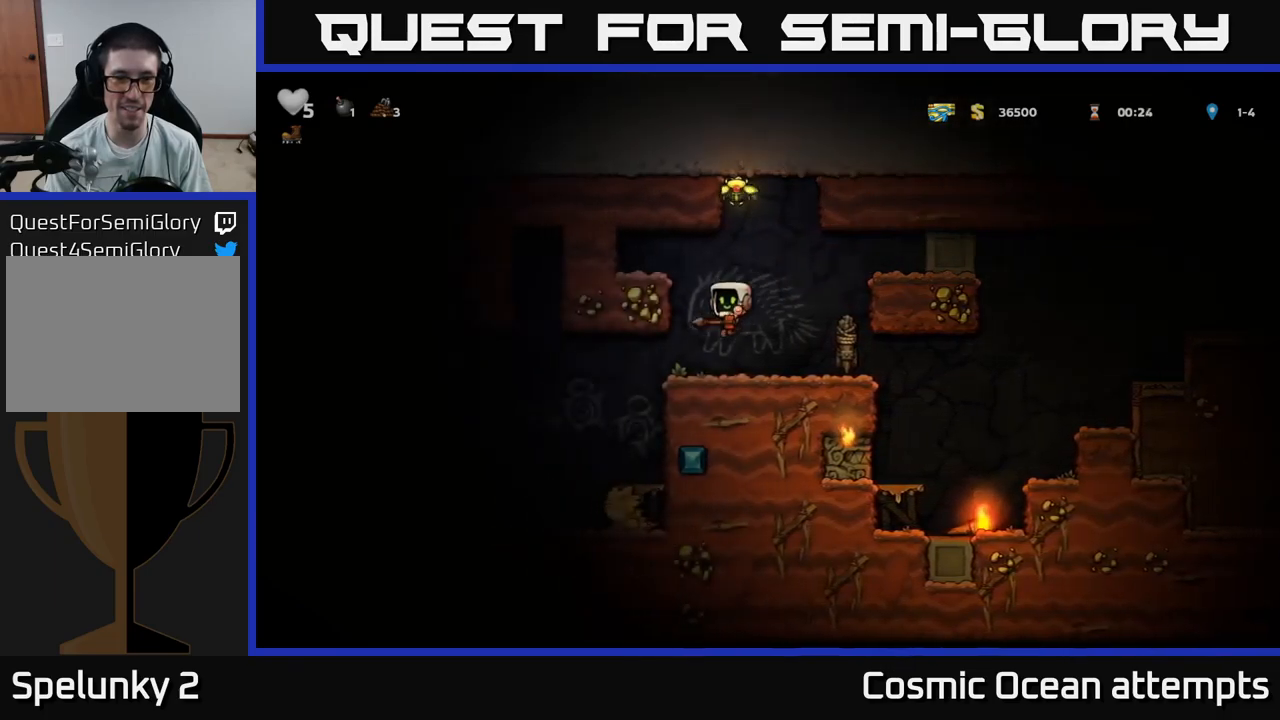
{"buttons": ["A"], "left_stick": "center", "right_stick": "center", "events": [[50, "A", "up"], [66, "DPAD_LEFT", "up"], [116, "DPAD_RIGHT", "down"], [383, "A", "down"], [483, "DPAD_RIGHT", "up"]]}
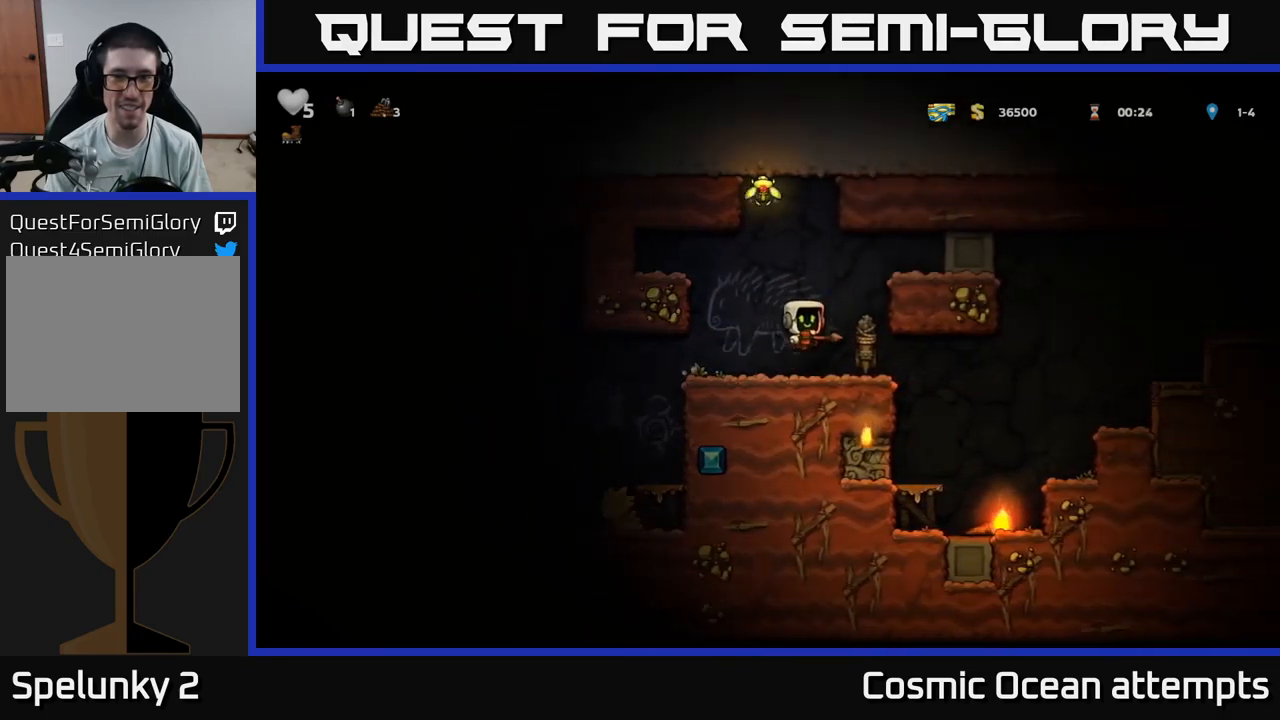
{"buttons": ["DPAD_LEFT"], "left_stick": "center", "right_stick": "center", "events": [[16, "DPAD_LEFT", "down"], [33, "A", "up"], [233, "DPAD_LEFT", "up"], [416, "DPAD_LEFT", "down"]]}
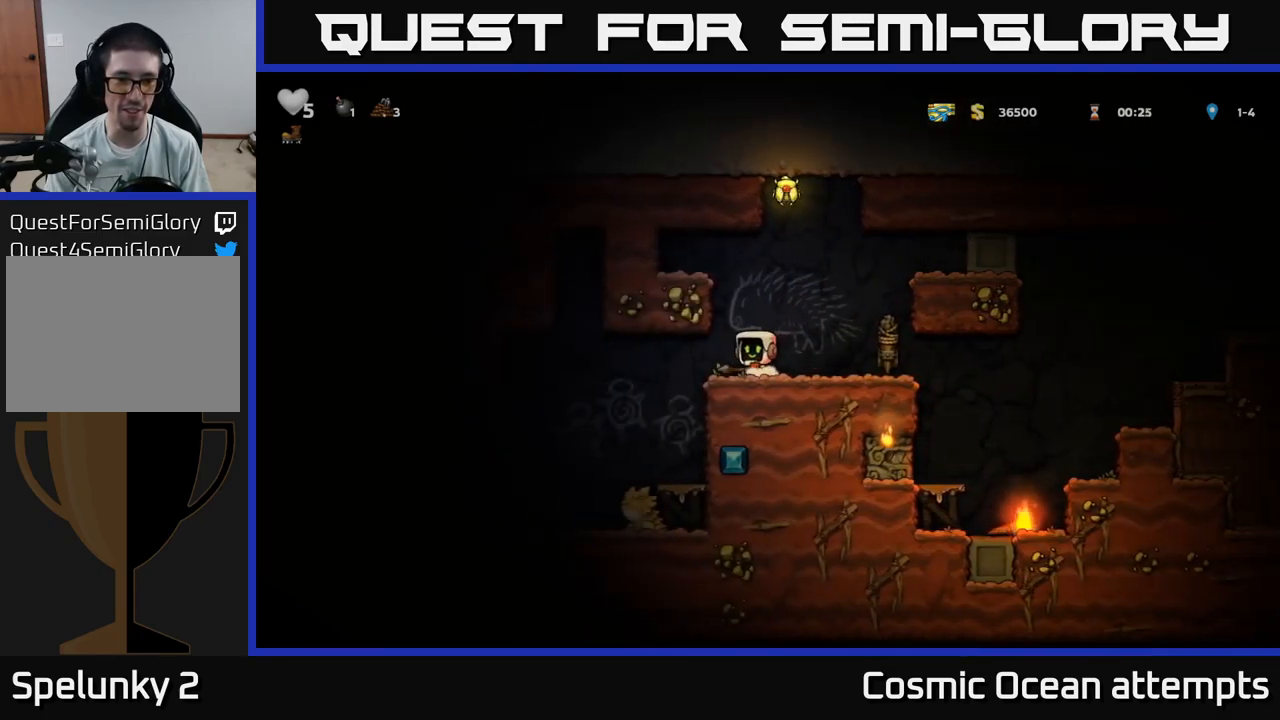
{"buttons": [], "left_stick": "center", "right_stick": "center", "events": [[116, "DPAD_LEFT", "up"]]}
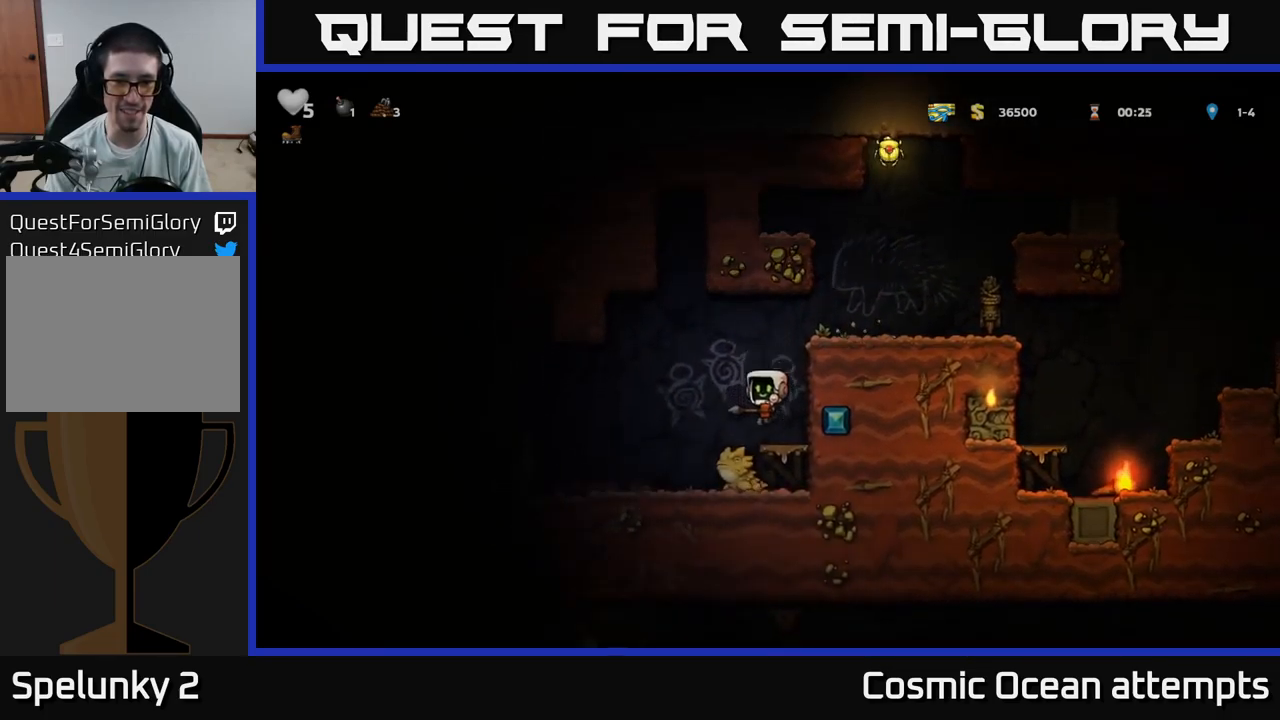
{"buttons": [], "left_stick": "center", "right_stick": "center", "events": []}
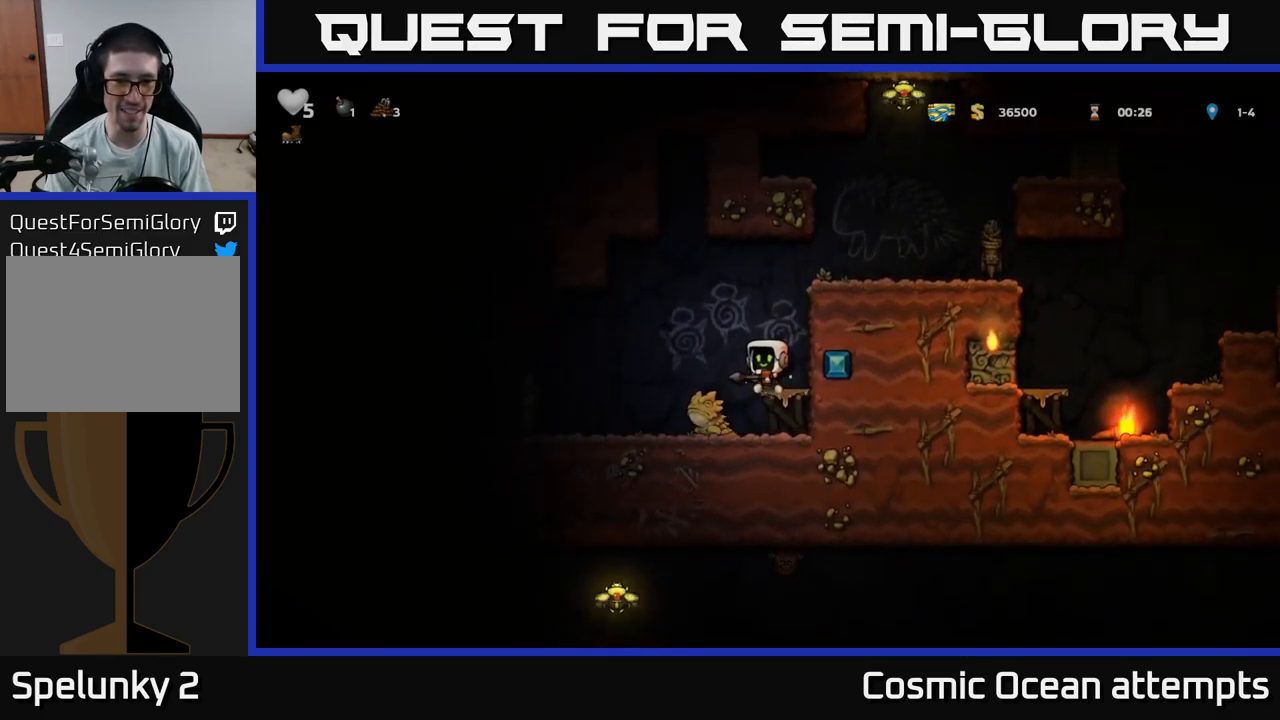
{"buttons": [], "left_stick": "center", "right_stick": "center", "events": [[133, "A", "down"], [166, "DPAD_LEFT", "down"], [233, "A", "up"], [300, "DPAD_LEFT", "up"]]}
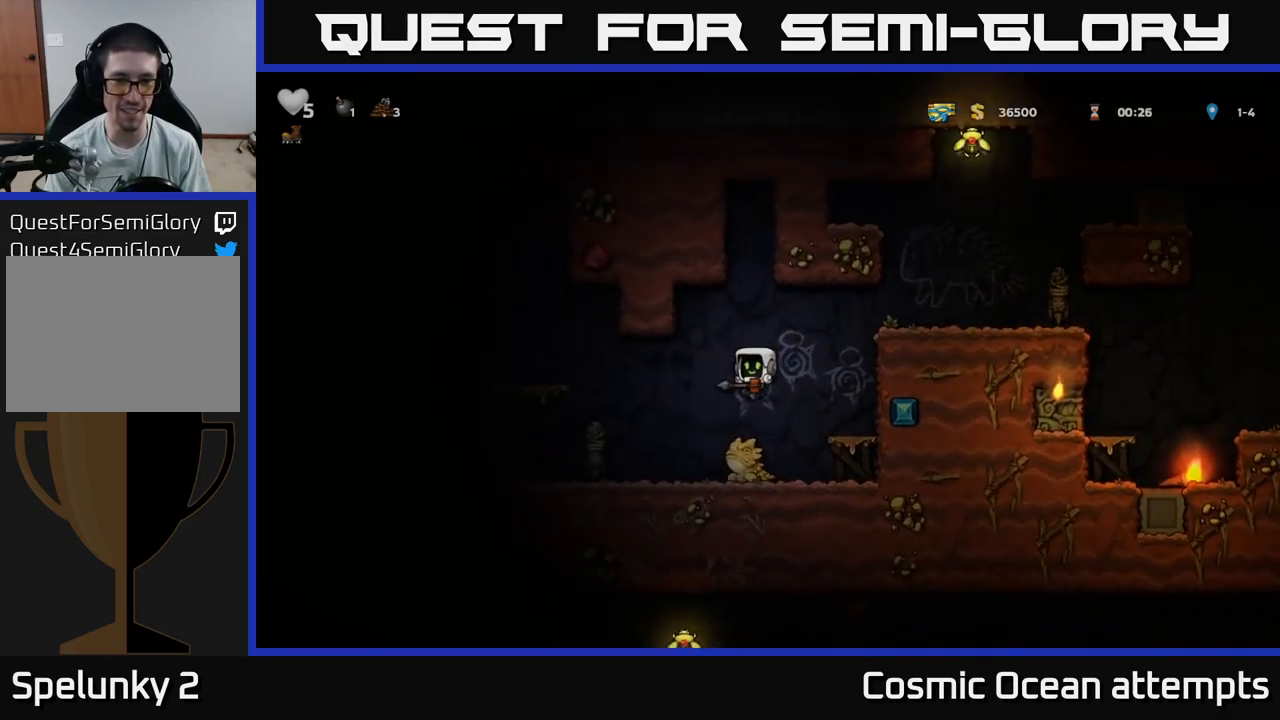
{"buttons": [], "left_stick": "center", "right_stick": "center", "events": [[83, "DPAD_LEFT", "down"], [166, "A", "down"], [200, "DPAD_LEFT", "up"], [316, "A", "up"]]}
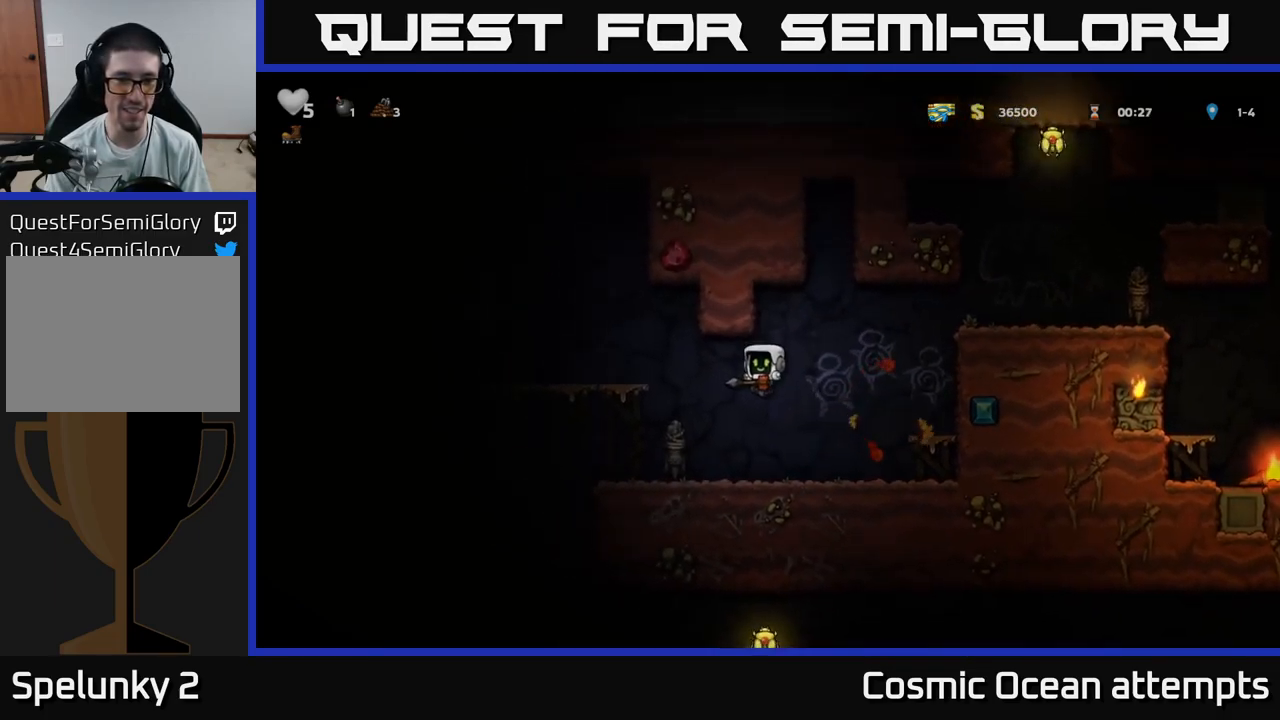
{"buttons": ["DPAD_DOWN"], "left_stick": "center", "right_stick": "center", "events": [[83, "DPAD_LEFT", "down"], [316, "A", "down"], [333, "DPAD_LEFT", "up"], [366, "DPAD_DOWN", "down"], [400, "A", "up"]]}
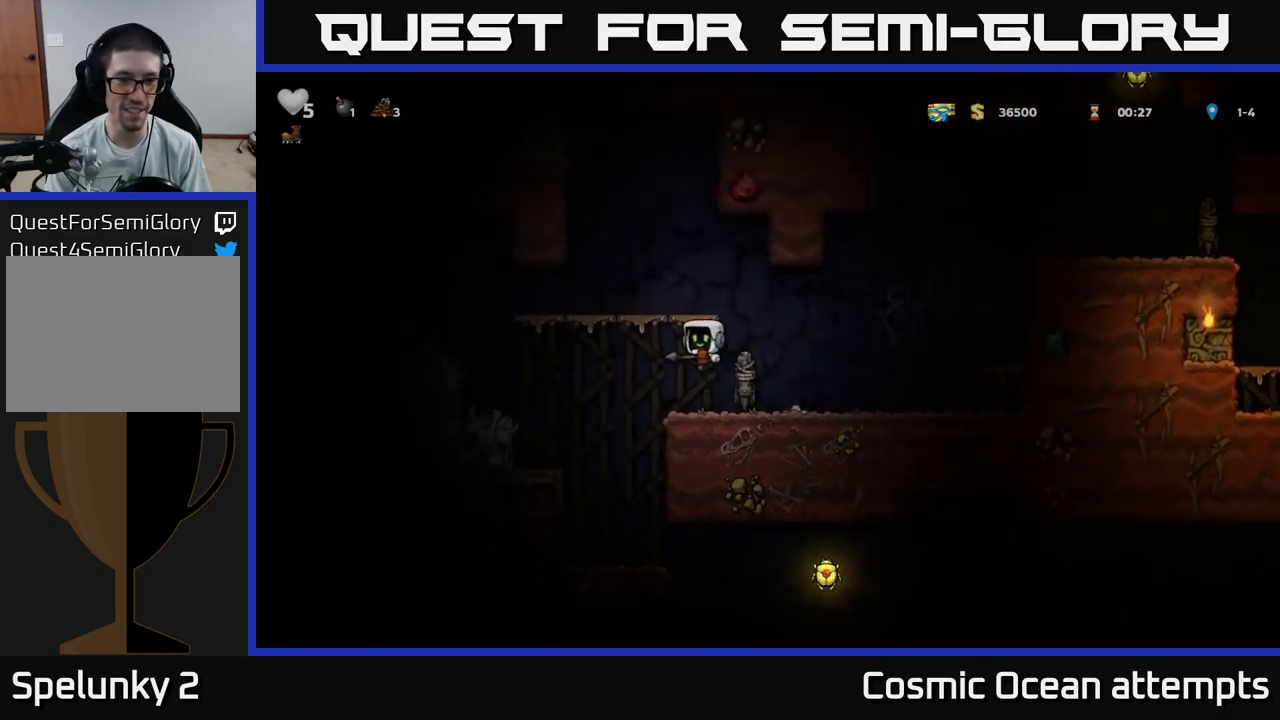
{"buttons": ["DPAD_RIGHT"], "left_stick": "center", "right_stick": "center", "events": [[50, "X", "down"], [133, "X", "up"], [200, "DPAD_DOWN", "up"], [283, "DPAD_RIGHT", "down"]]}
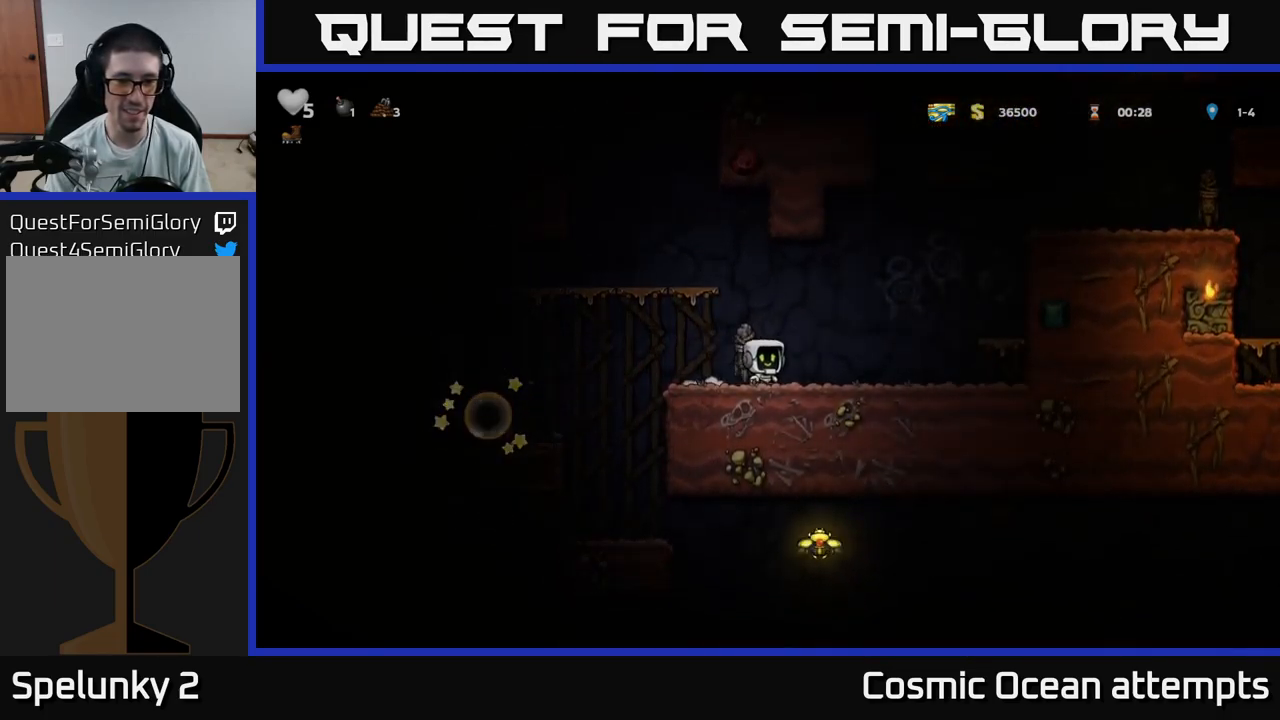
{"buttons": ["DPAD_RIGHT"], "left_stick": "center", "right_stick": "center", "events": [[166, "A", "down"], [433, "A", "up"]]}
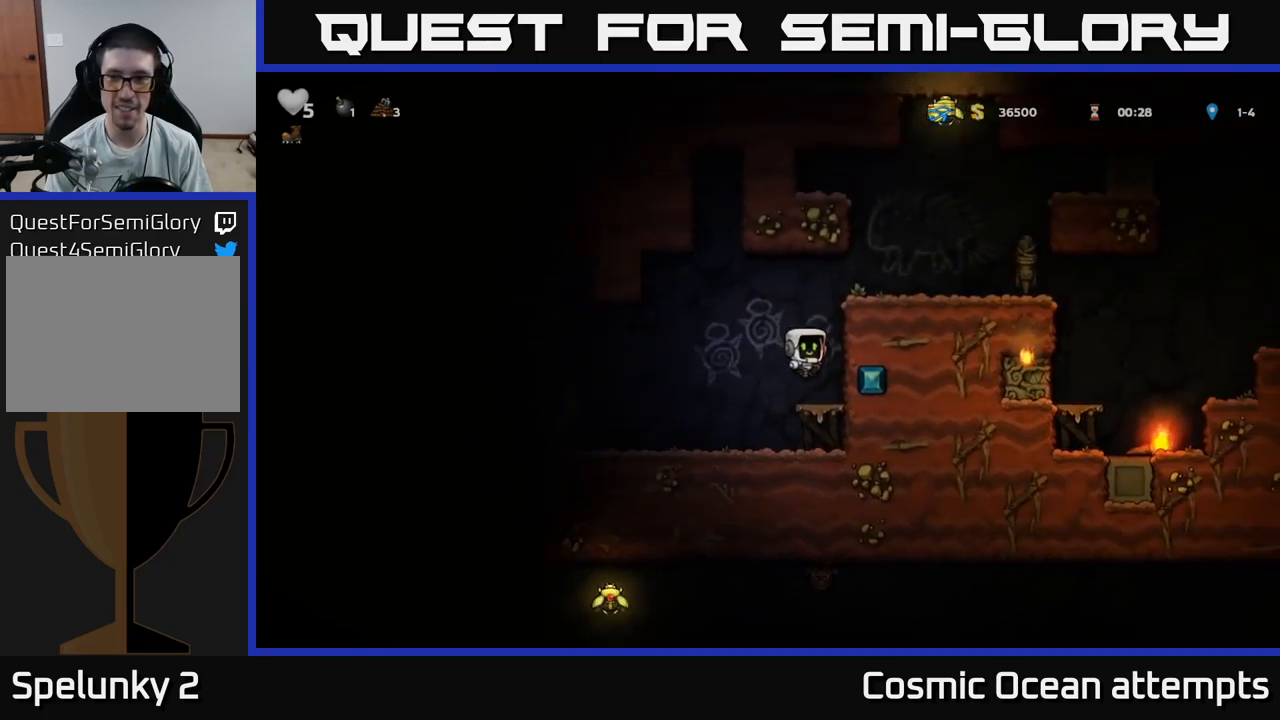
{"buttons": ["DPAD_RIGHT"], "left_stick": "center", "right_stick": "center", "events": [[200, "A", "down"], [317, "A", "up"]]}
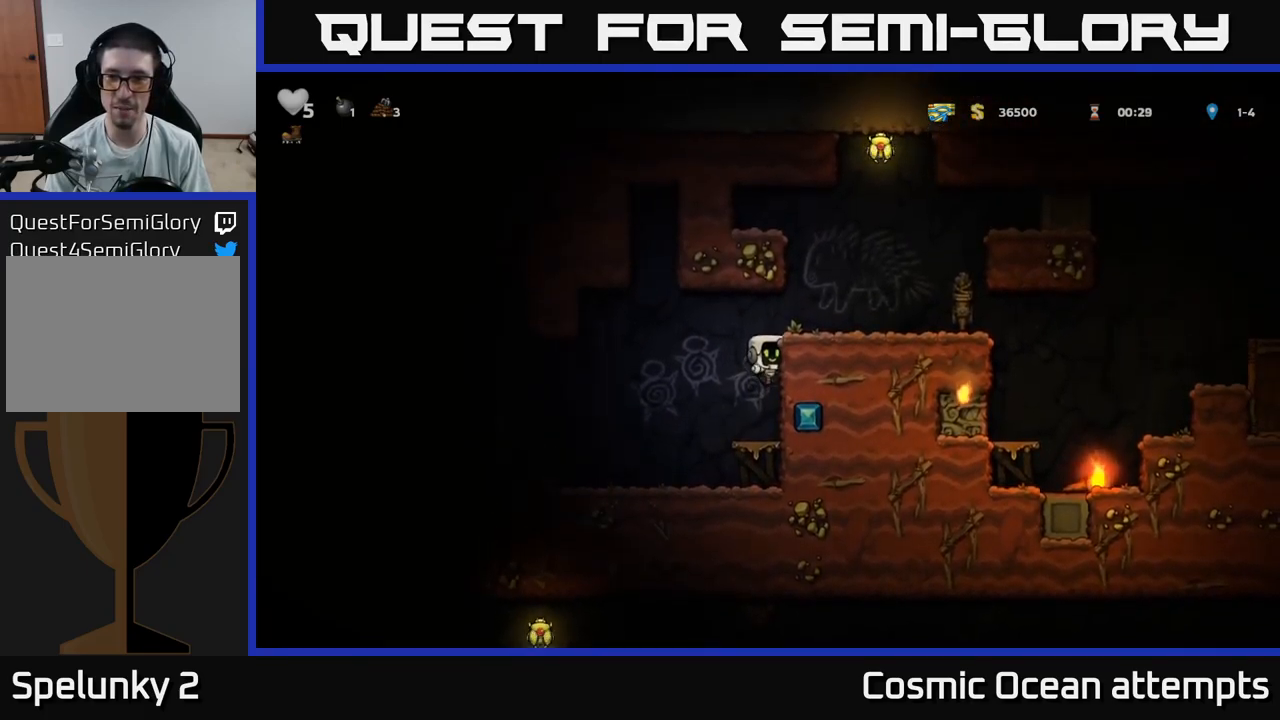
{"buttons": ["A", "DPAD_RIGHT"], "left_stick": "center", "right_stick": "center", "events": [[17, "A", "down"], [150, "A", "up"], [417, "A", "down"]]}
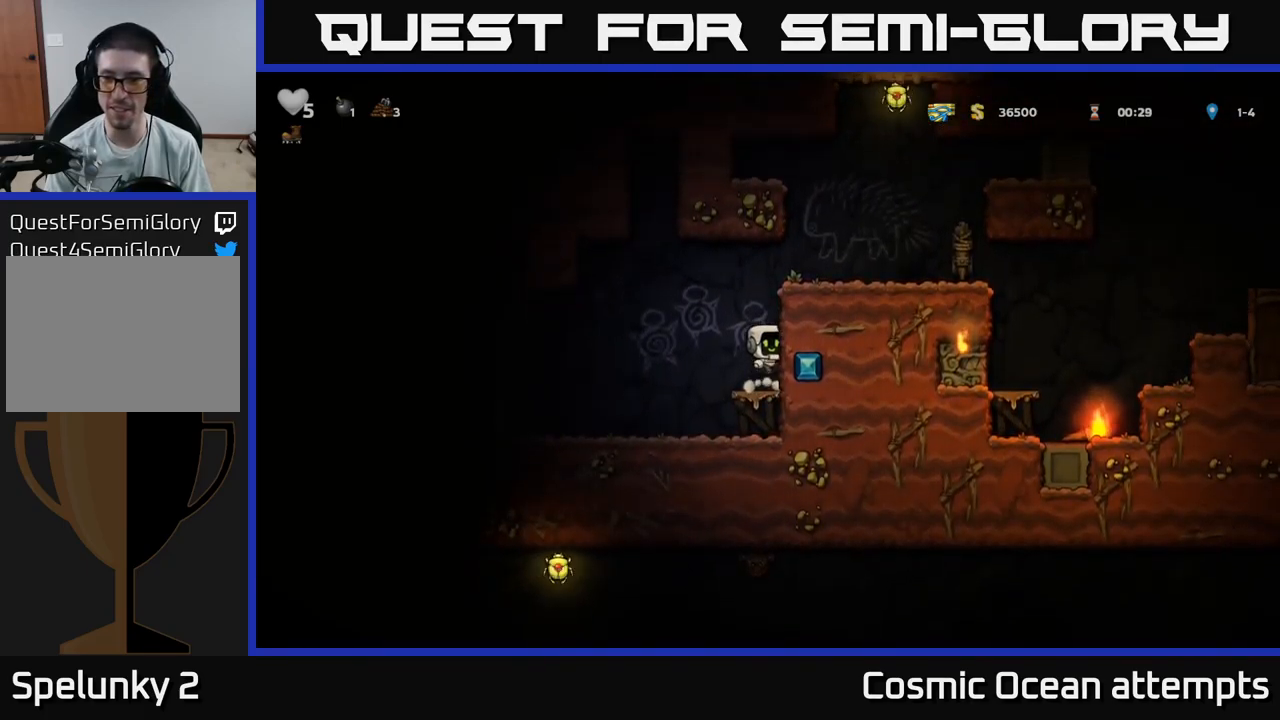
{"buttons": ["DPAD_RIGHT"], "left_stick": "center", "right_stick": "center", "events": [[117, "A", "up"], [317, "A", "down"], [433, "A", "up"]]}
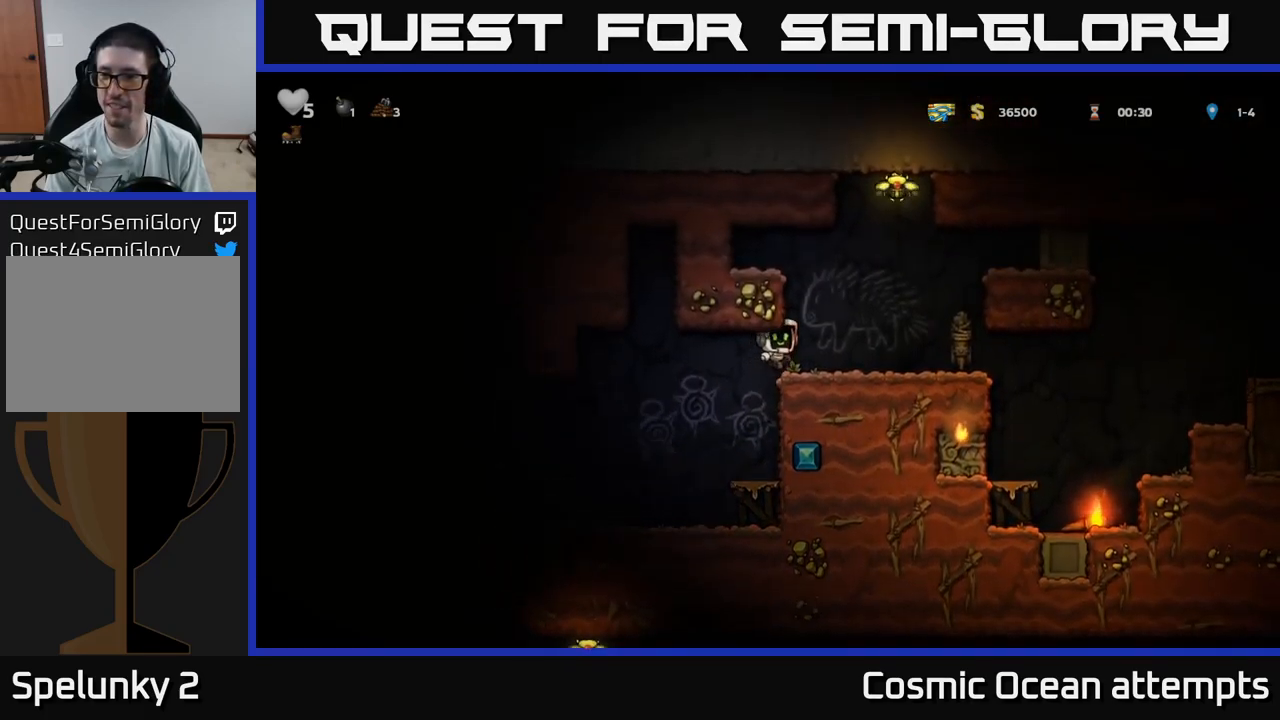
{"buttons": ["DPAD_RIGHT"], "left_stick": "center", "right_stick": "center", "events": []}
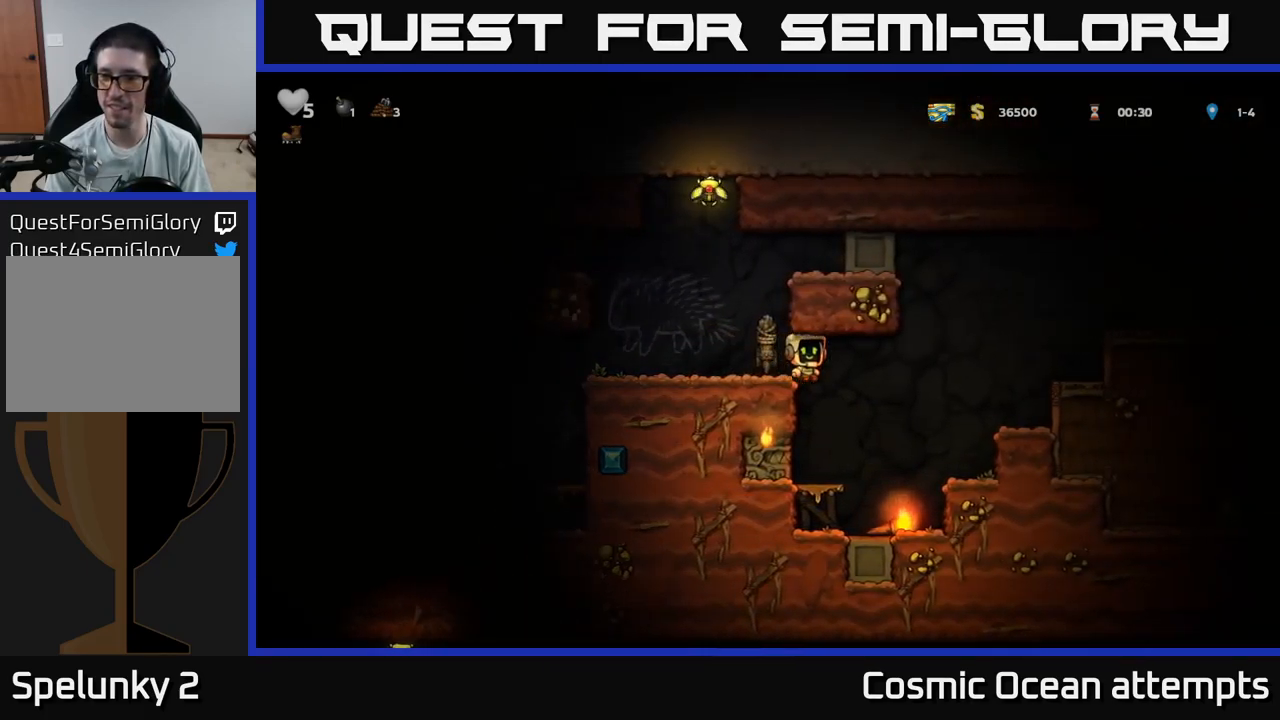
{"buttons": ["DPAD_DOWN"], "left_stick": "center", "right_stick": "center", "events": [[17, "DPAD_RIGHT", "up"], [283, "DPAD_RIGHT", "down"], [350, "DPAD_DOWN", "down"], [367, "DPAD_RIGHT", "up"]]}